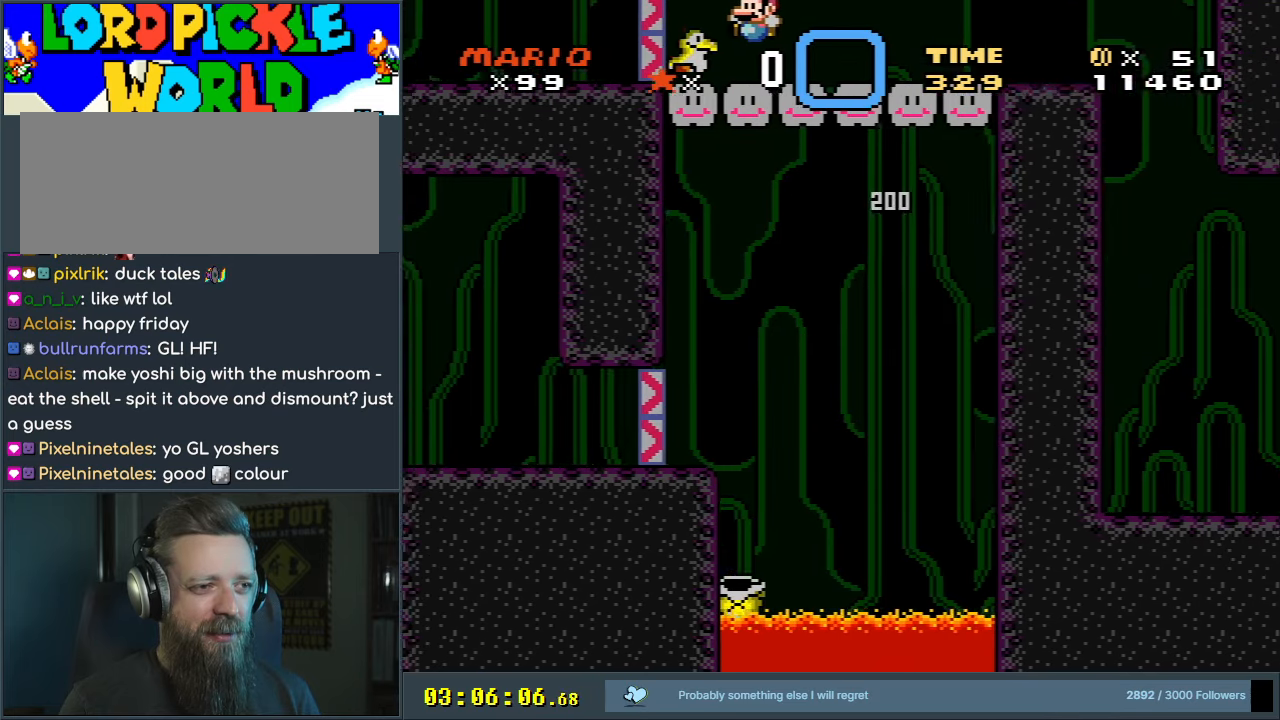
Gameplay with a controller (Nintendo layout); each line is a JSON object with the inputs held at the frame after it. "events" lists button and stick changes between this image and that frame as [ms after this image, input, new state], when the widget could be followed in between. Not read: L3 R3.
{"buttons": ["Y", "DPAD_RIGHT"], "events": [[50, "DPAD_RIGHT", "down"], [267, "B", "up"]]}
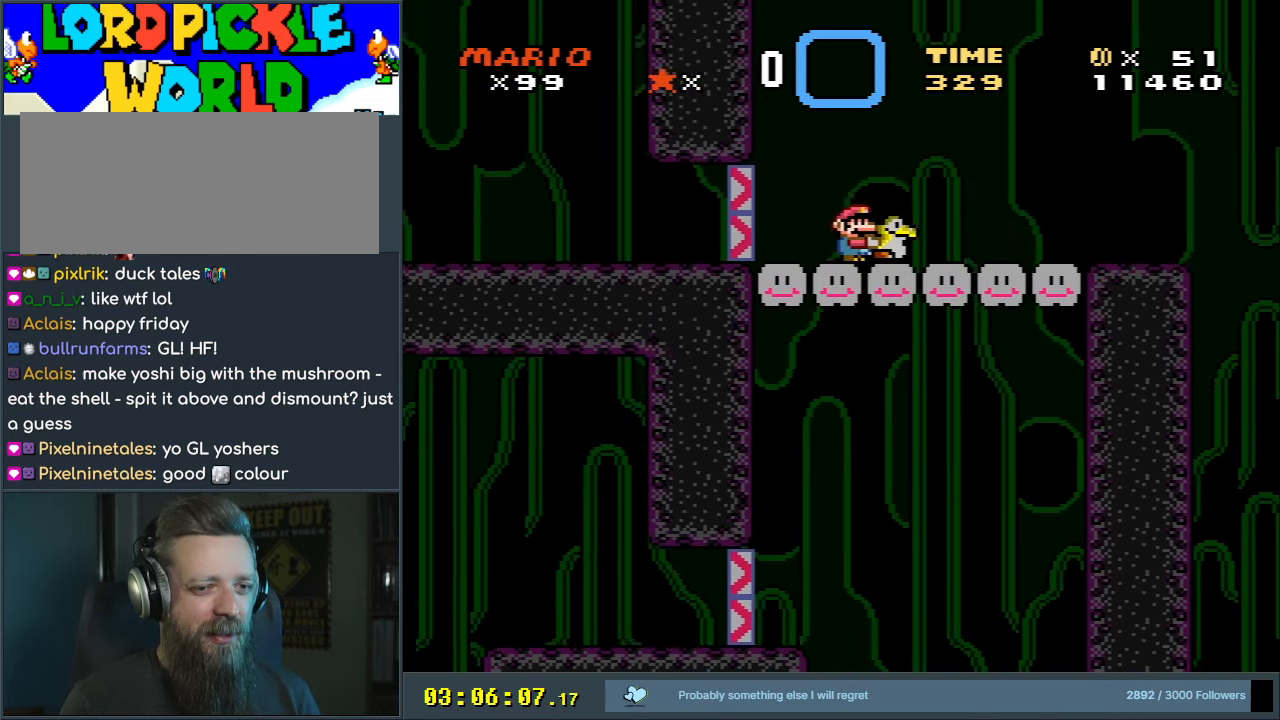
{"buttons": ["Y", "DPAD_RIGHT"], "events": []}
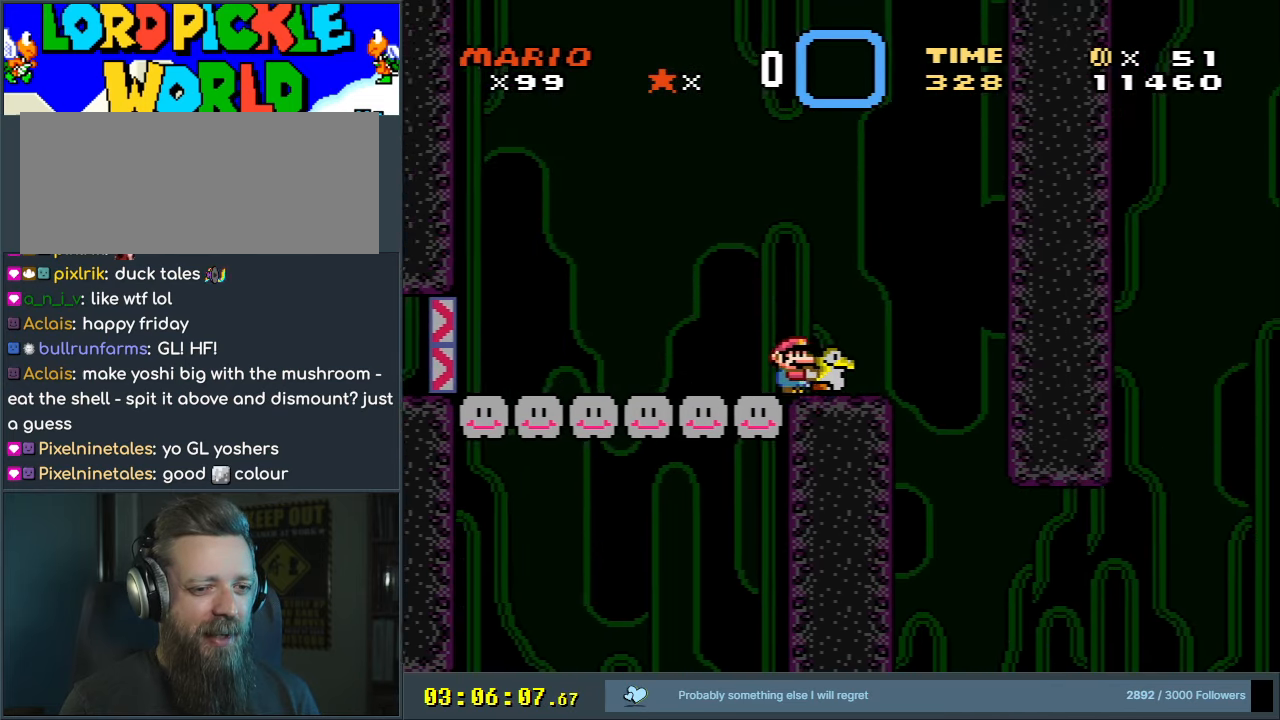
{"buttons": ["Y"], "events": [[183, "DPAD_RIGHT", "up"], [317, "DPAD_LEFT", "down"], [417, "DPAD_LEFT", "up"]]}
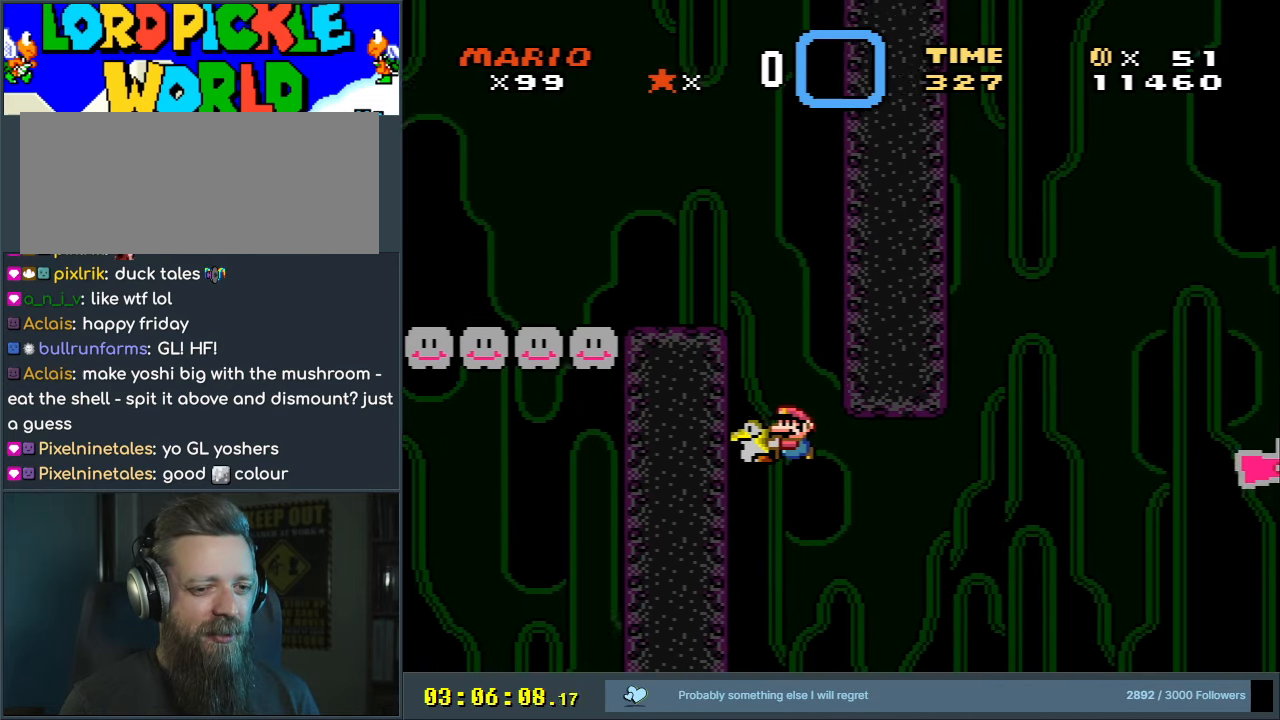
{"buttons": ["Y"], "events": [[217, "DPAD_RIGHT", "down"], [317, "DPAD_LEFT", "down"], [317, "DPAD_RIGHT", "up"], [400, "DPAD_LEFT", "up"]]}
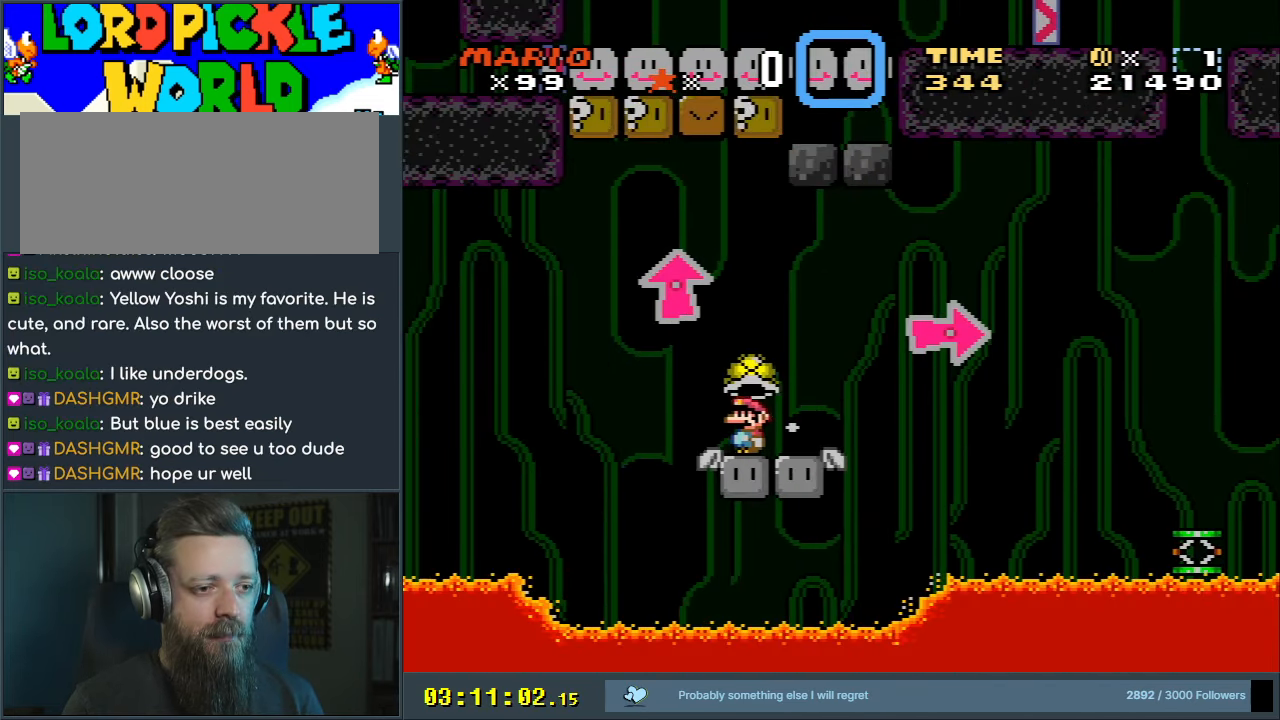
{"buttons": ["B", "Y", "DPAD_RIGHT"], "events": [[33, "DPAD_RIGHT", "down"], [383, "B", "down"]]}
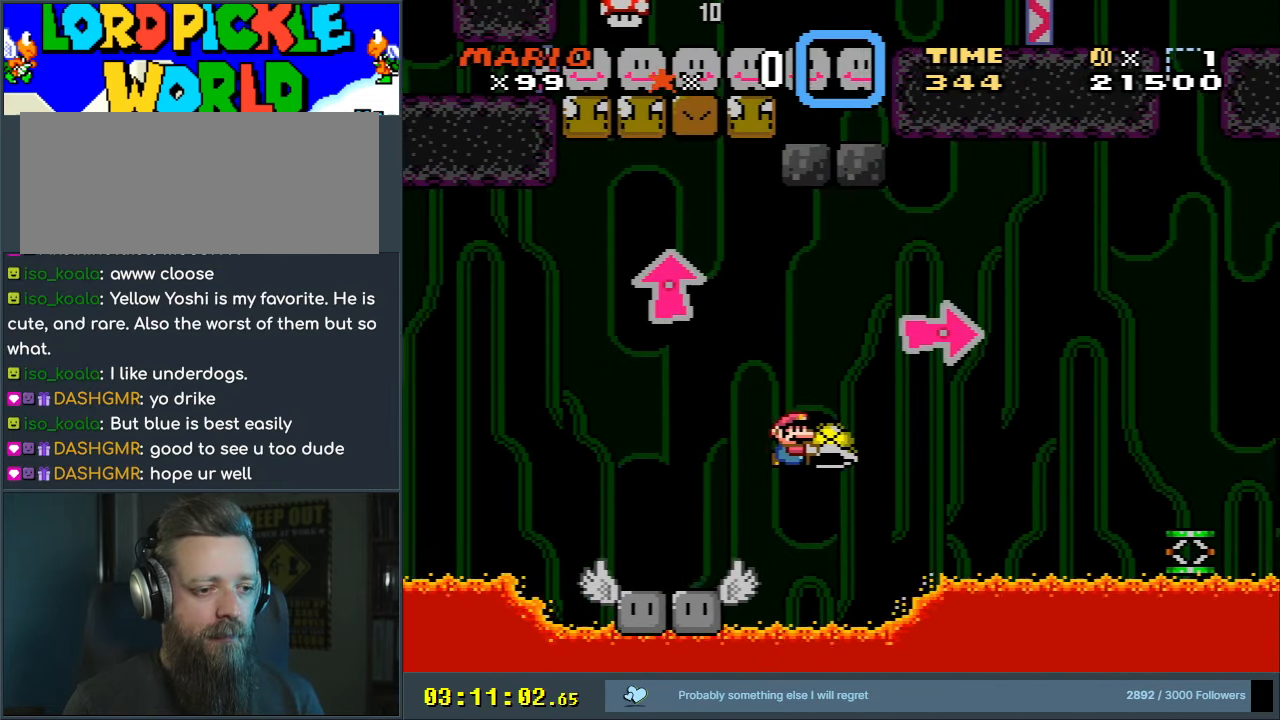
{"buttons": ["B", "Y", "DPAD_RIGHT"], "events": []}
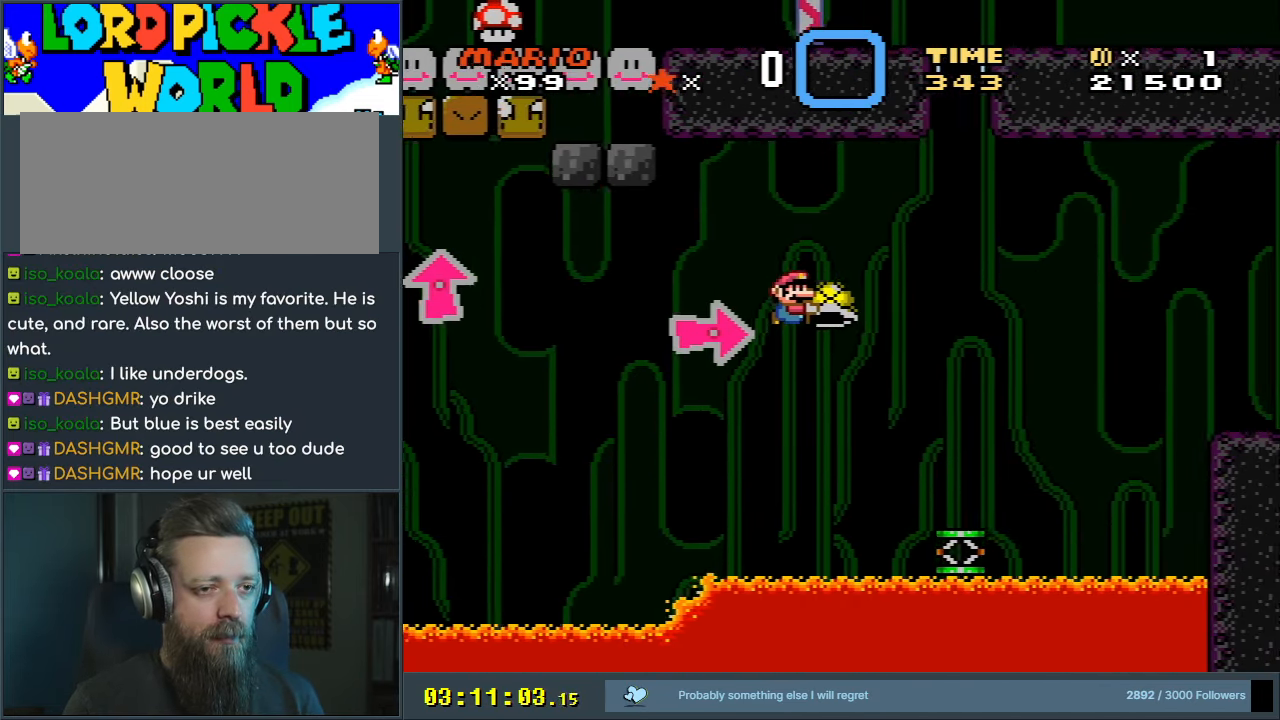
{"buttons": ["B", "Y"], "events": [[167, "B", "up"], [217, "DPAD_RIGHT", "up"], [383, "B", "down"]]}
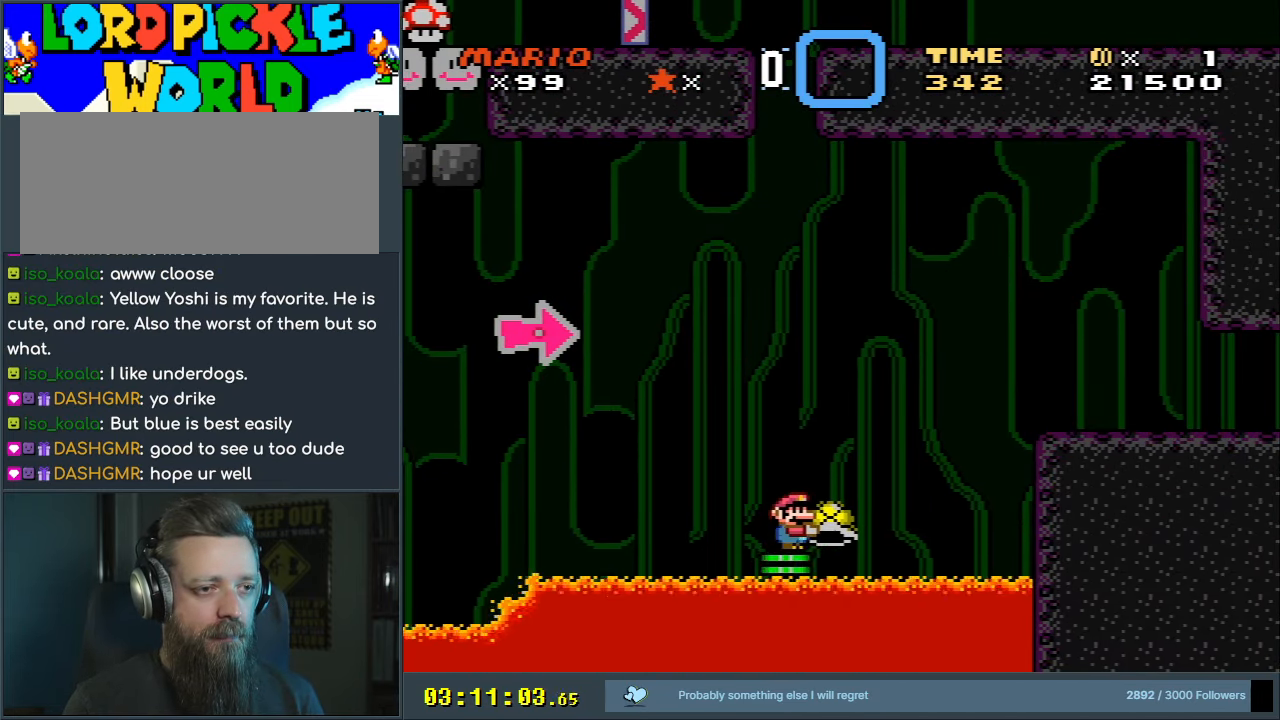
{"buttons": ["B", "Y"], "events": []}
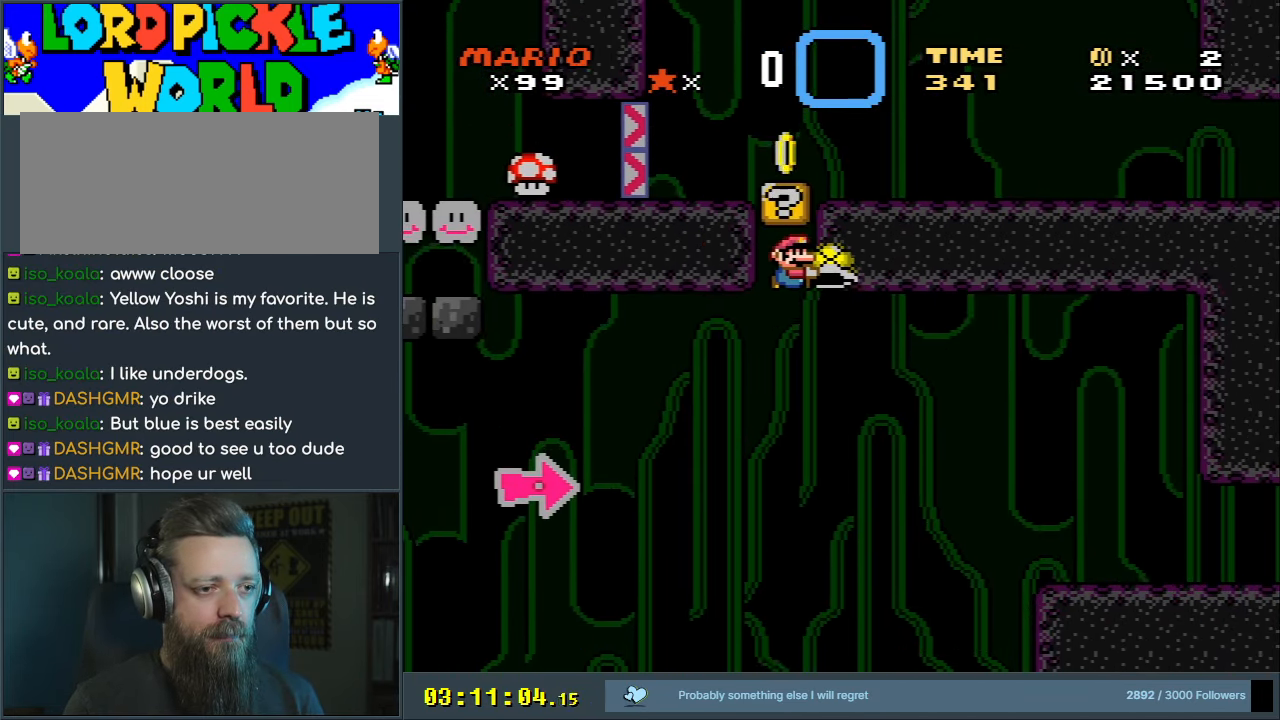
{"buttons": ["Y"], "events": [[183, "B", "up"]]}
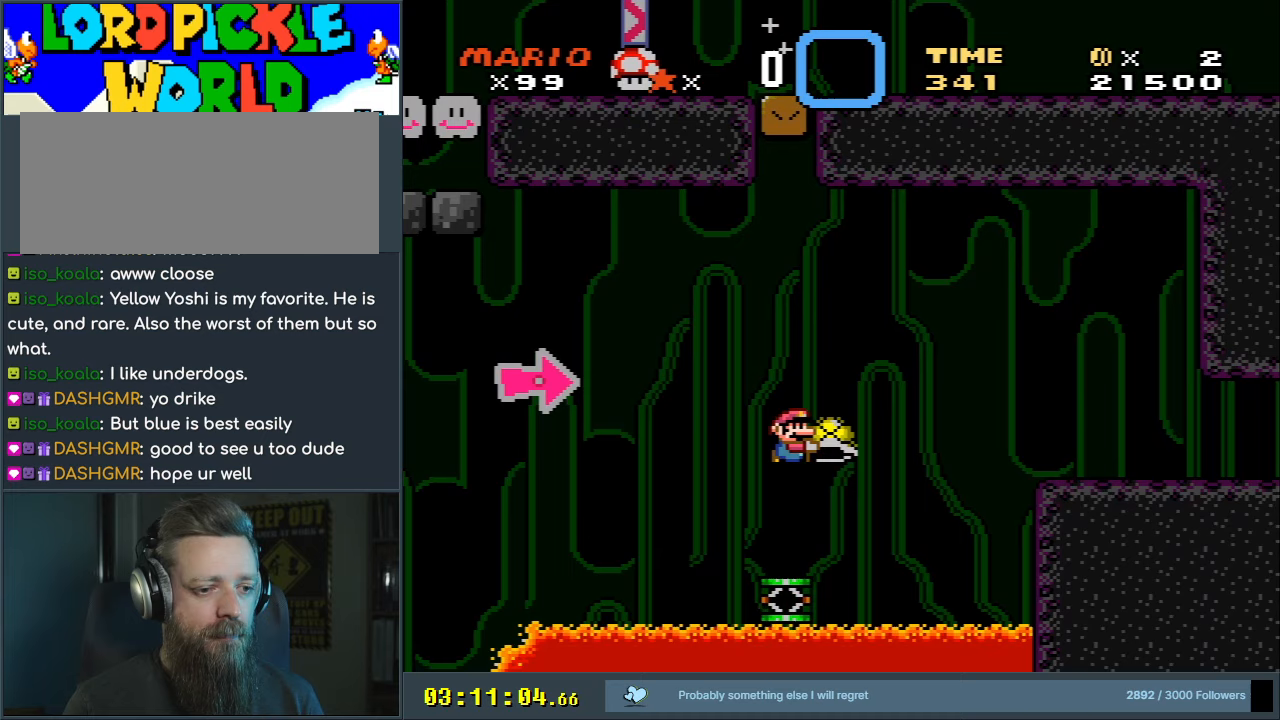
{"buttons": ["Y", "DPAD_RIGHT"], "events": [[83, "DPAD_RIGHT", "down"], [200, "B", "down"], [433, "B", "up"]]}
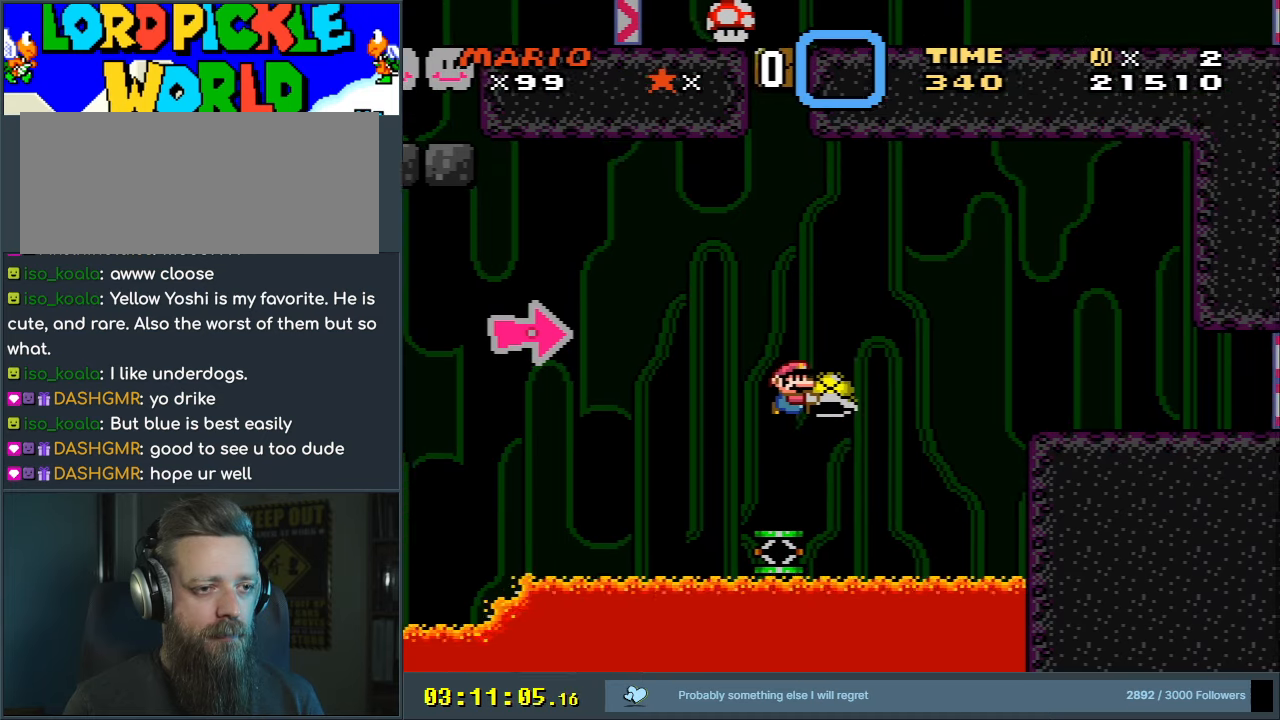
{"buttons": ["B", "Y", "DPAD_RIGHT"], "events": [[67, "B", "down"]]}
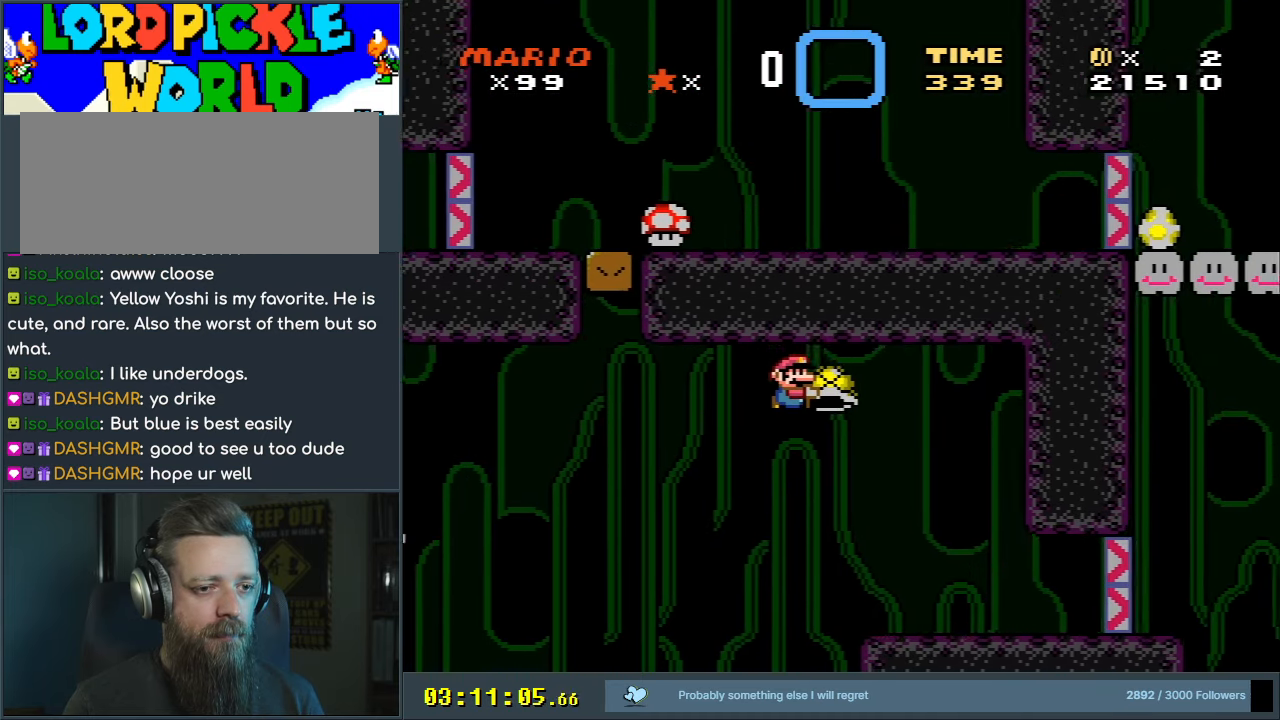
{"buttons": ["Y"], "events": [[200, "B", "up"], [500, "DPAD_RIGHT", "up"]]}
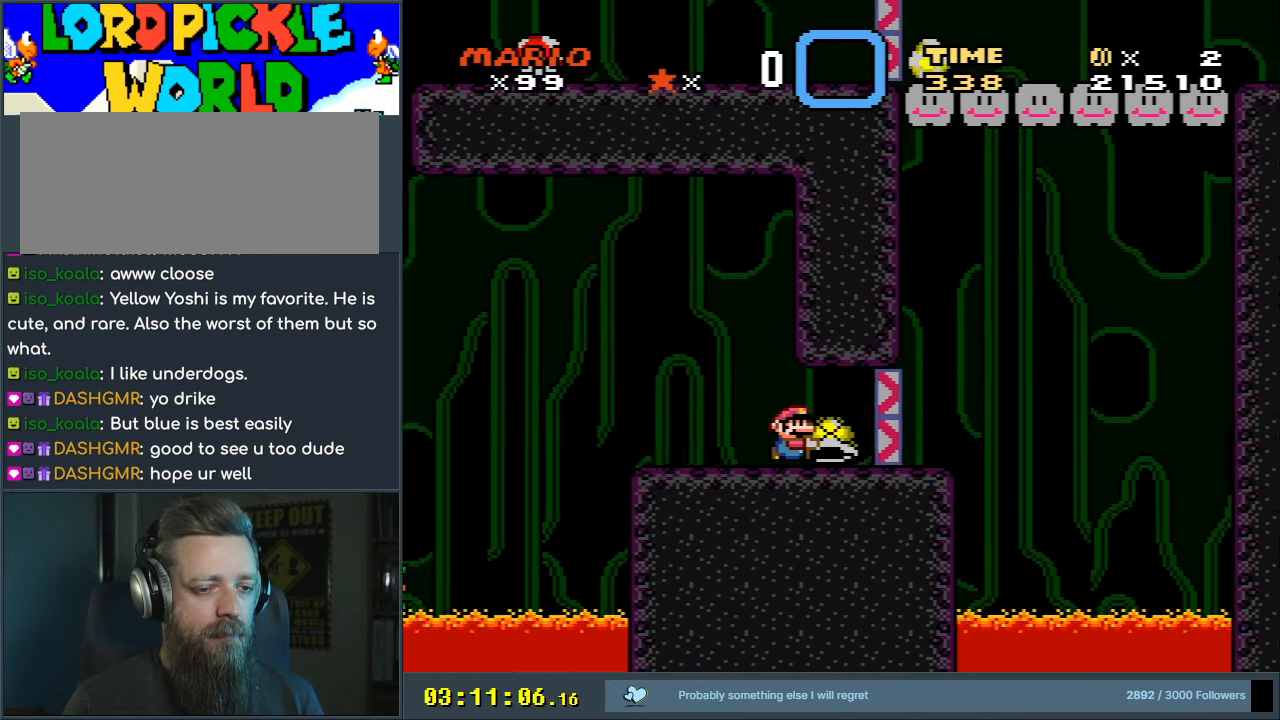
{"buttons": ["Y", "DPAD_RIGHT"], "events": [[167, "DPAD_LEFT", "down"], [300, "DPAD_LEFT", "up"], [483, "DPAD_RIGHT", "down"]]}
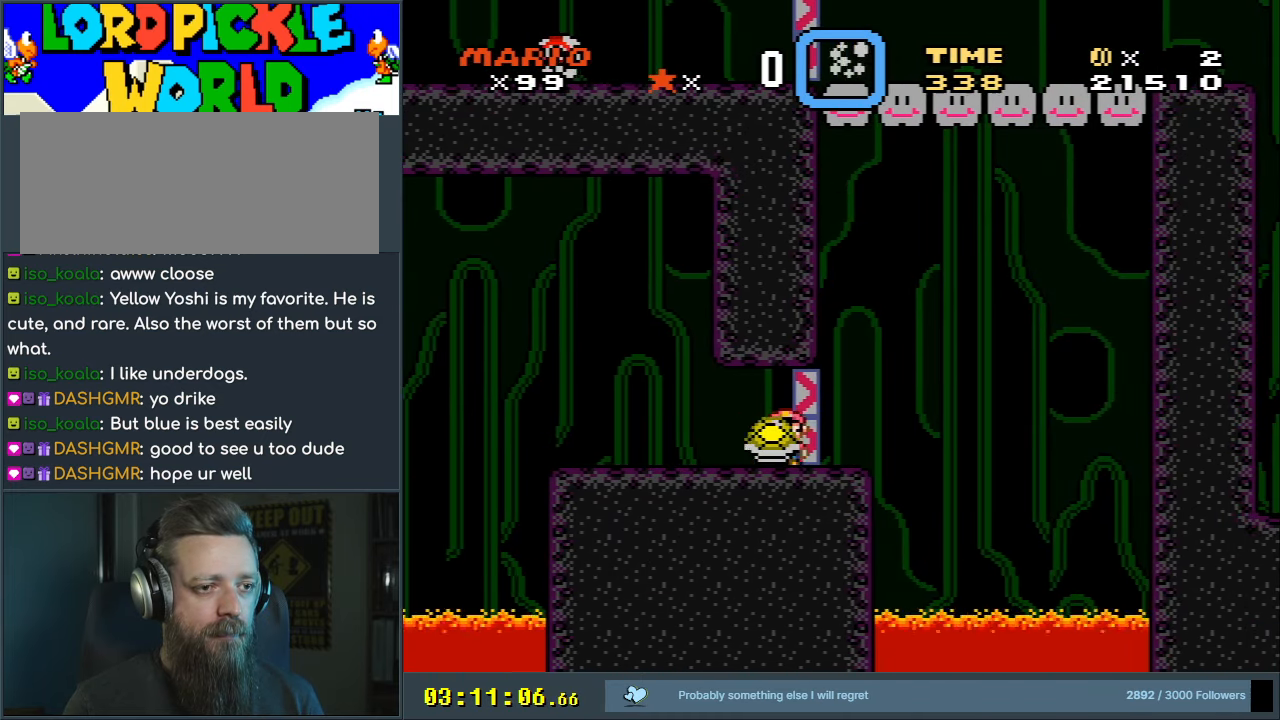
{"buttons": ["Y", "DPAD_RIGHT"], "events": [[50, "DPAD_RIGHT", "up"], [450, "DPAD_RIGHT", "down"]]}
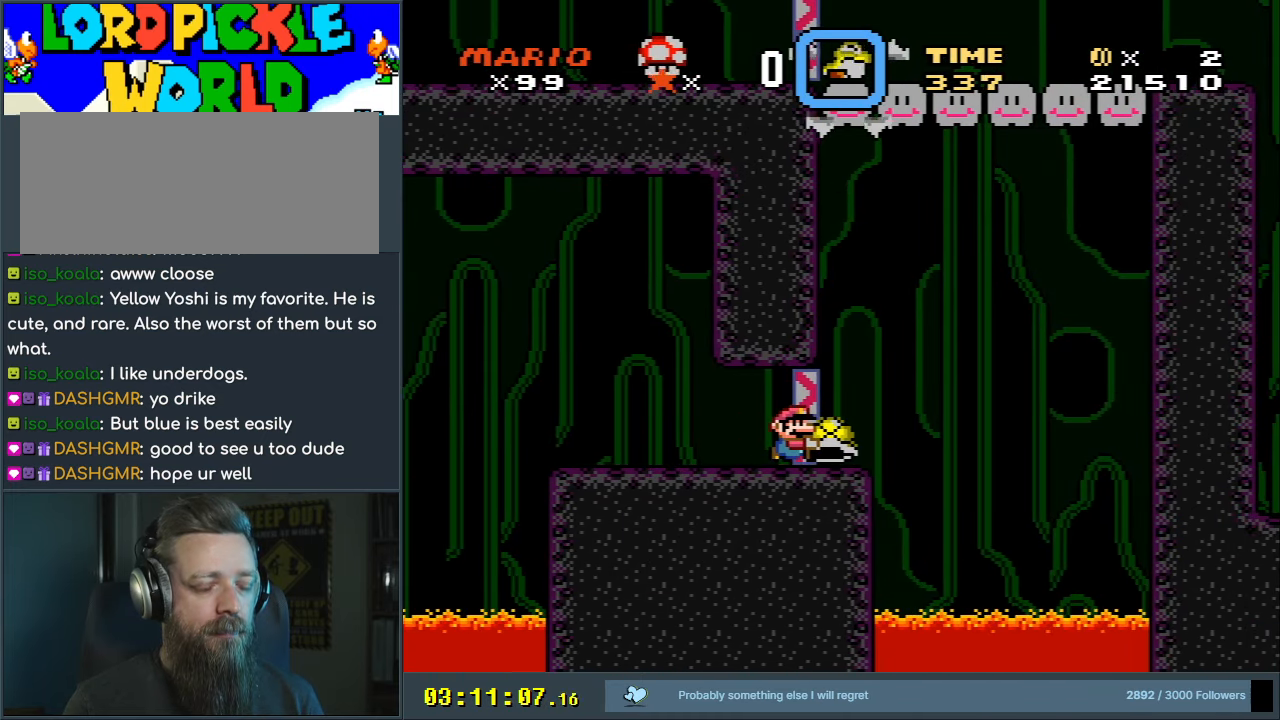
{"buttons": ["Y"], "events": [[67, "DPAD_RIGHT", "up"]]}
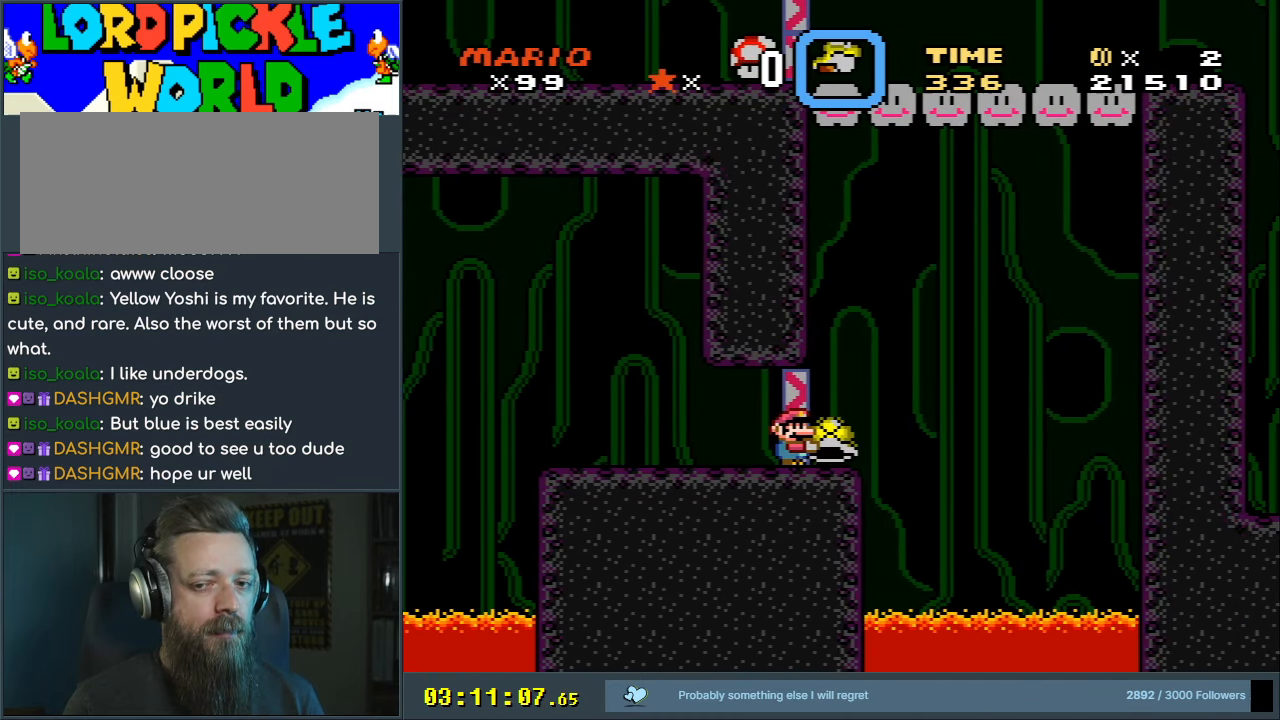
{"buttons": ["Y"], "events": []}
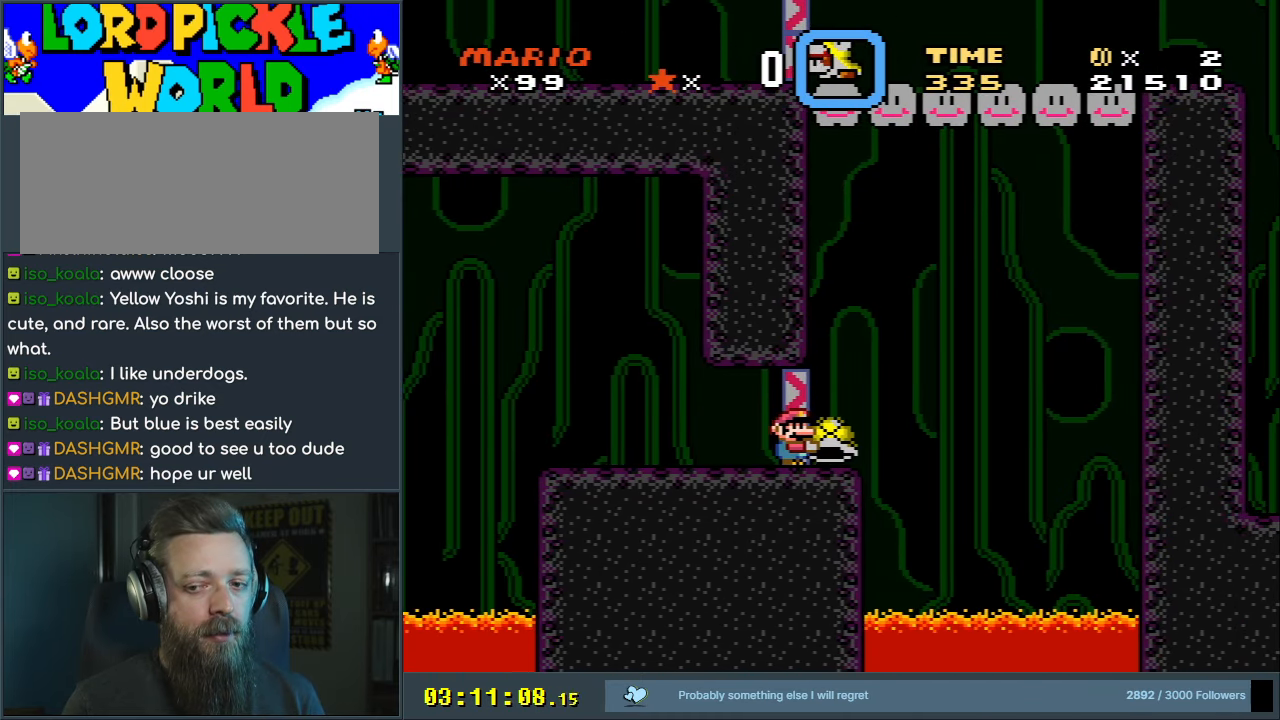
{"buttons": ["Y"], "events": []}
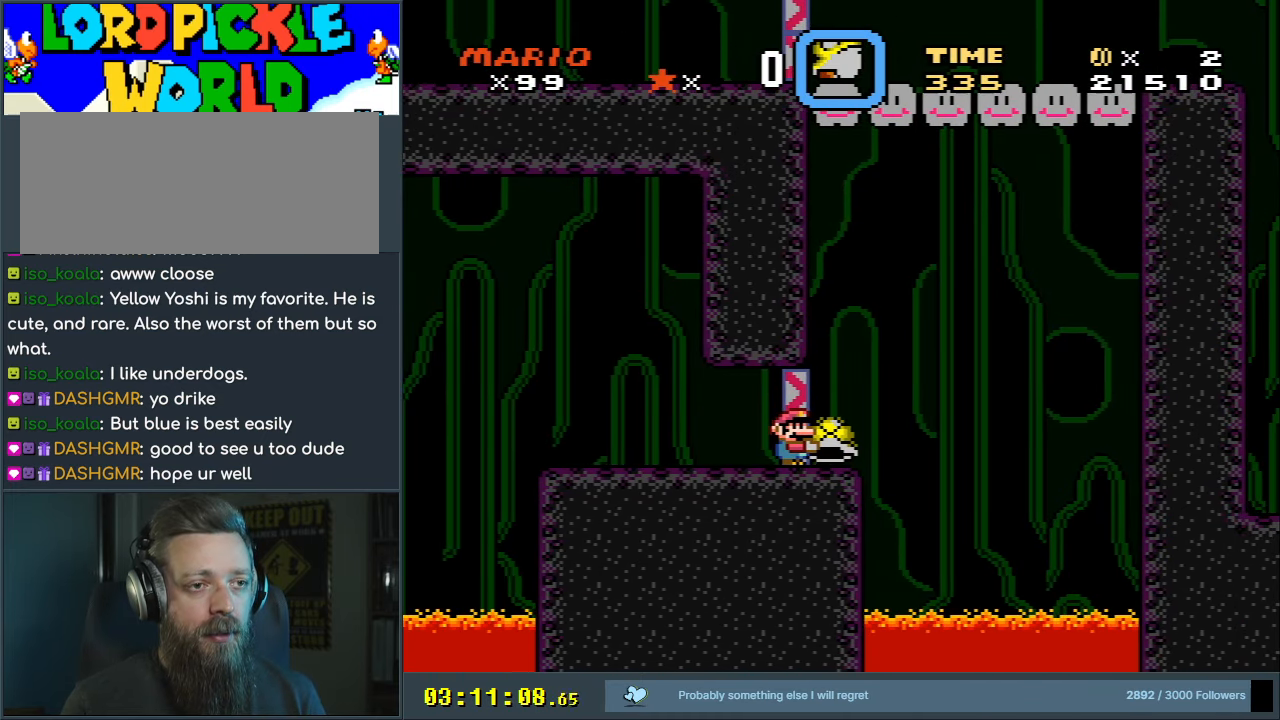
{"buttons": ["Y"], "events": []}
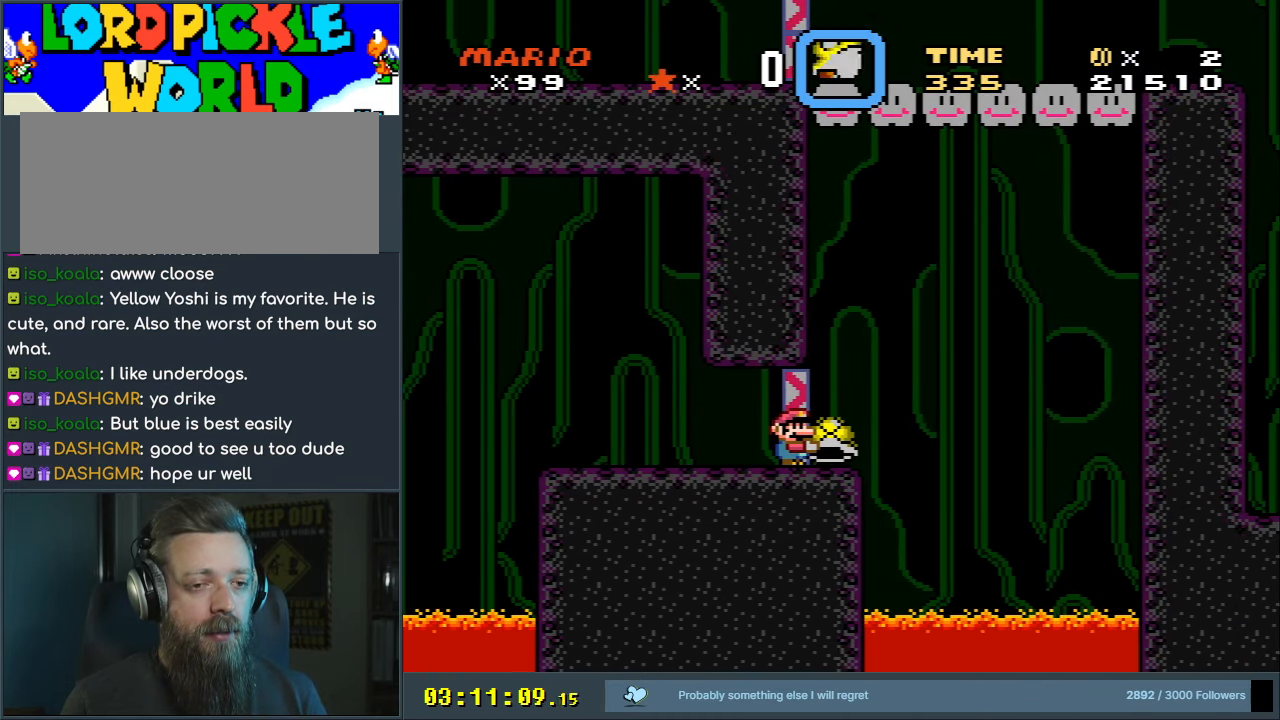
{"buttons": ["Y"], "events": []}
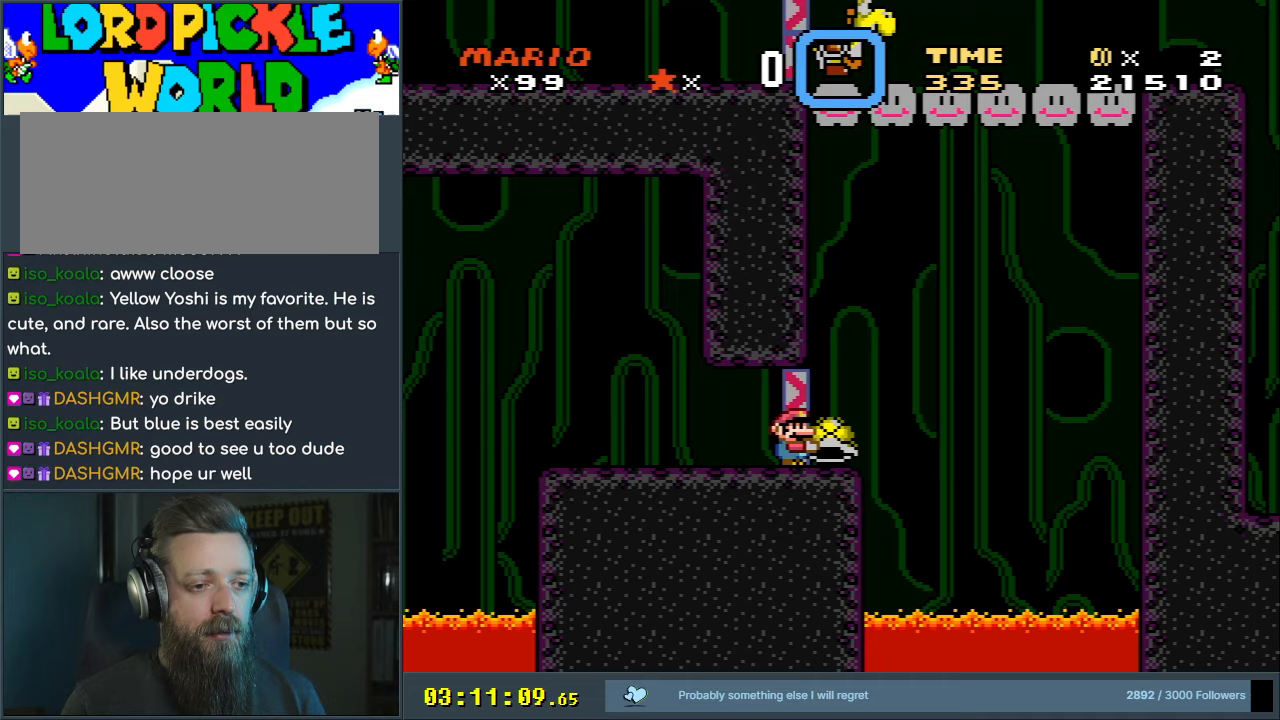
{"buttons": ["B", "Y"], "events": [[50, "DPAD_RIGHT", "down"], [300, "B", "down"], [400, "DPAD_RIGHT", "up"]]}
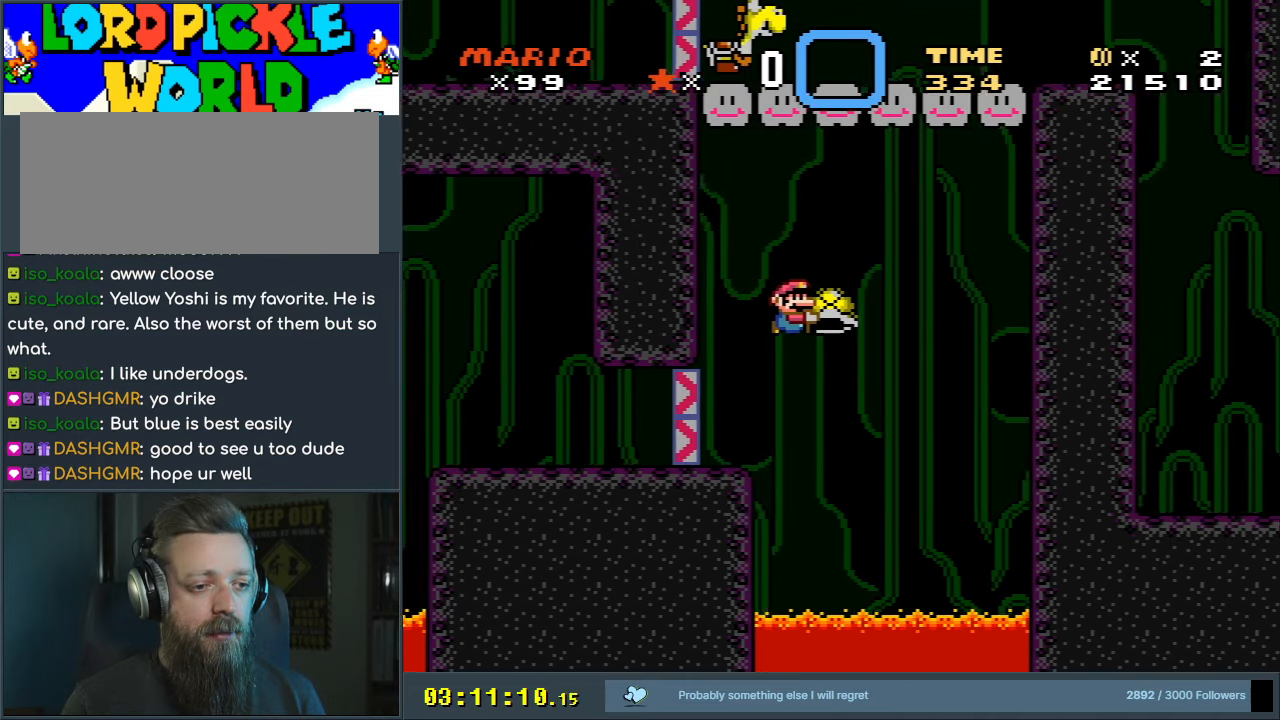
{"buttons": ["B", "Y"], "events": [[33, "DPAD_LEFT", "down"], [167, "DPAD_LEFT", "up"], [250, "Y", "up"], [350, "Y", "down"]]}
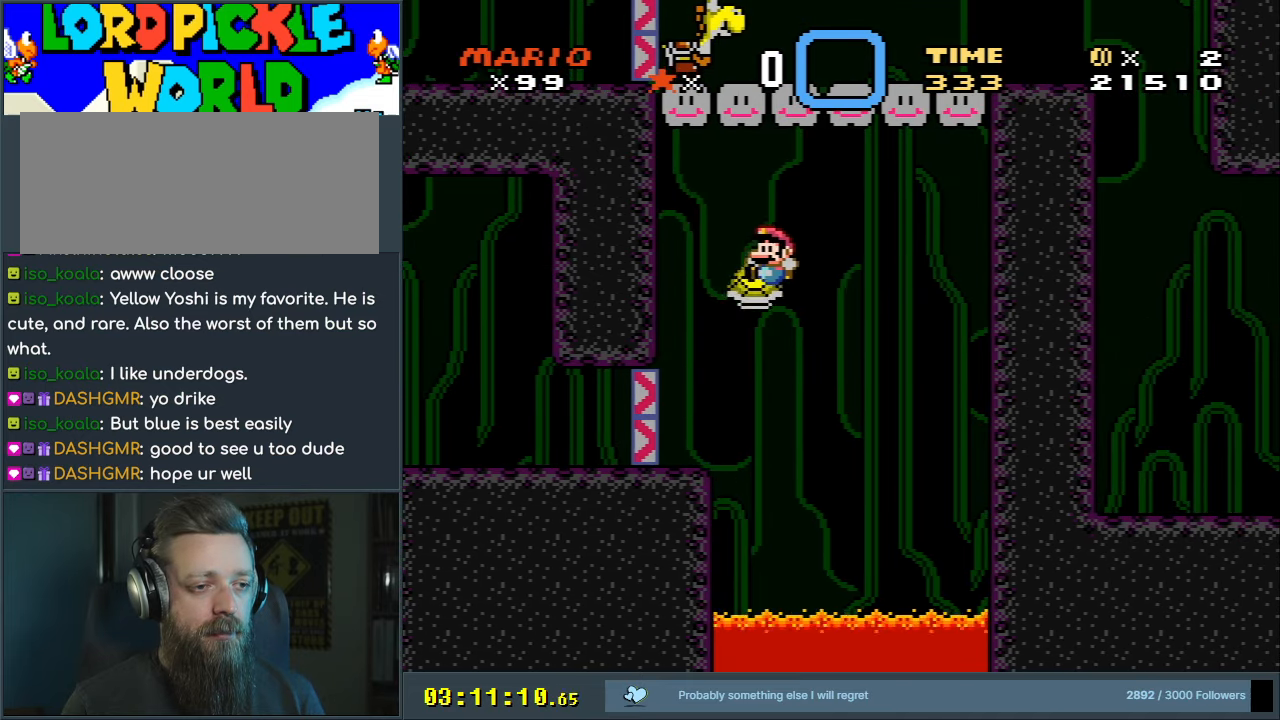
{"buttons": ["B", "Y", "DPAD_RIGHT"], "events": [[83, "DPAD_LEFT", "down"], [267, "DPAD_LEFT", "up"], [383, "DPAD_RIGHT", "down"]]}
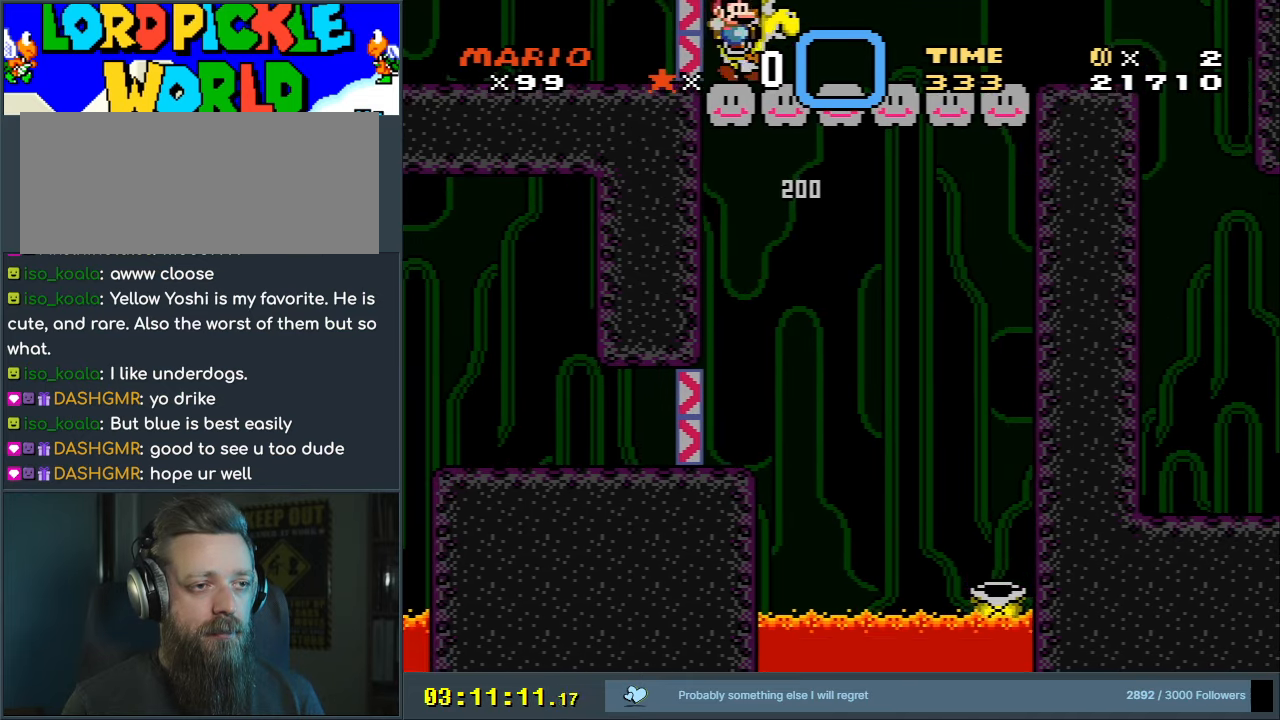
{"buttons": ["Y", "DPAD_RIGHT"], "events": [[300, "B", "up"]]}
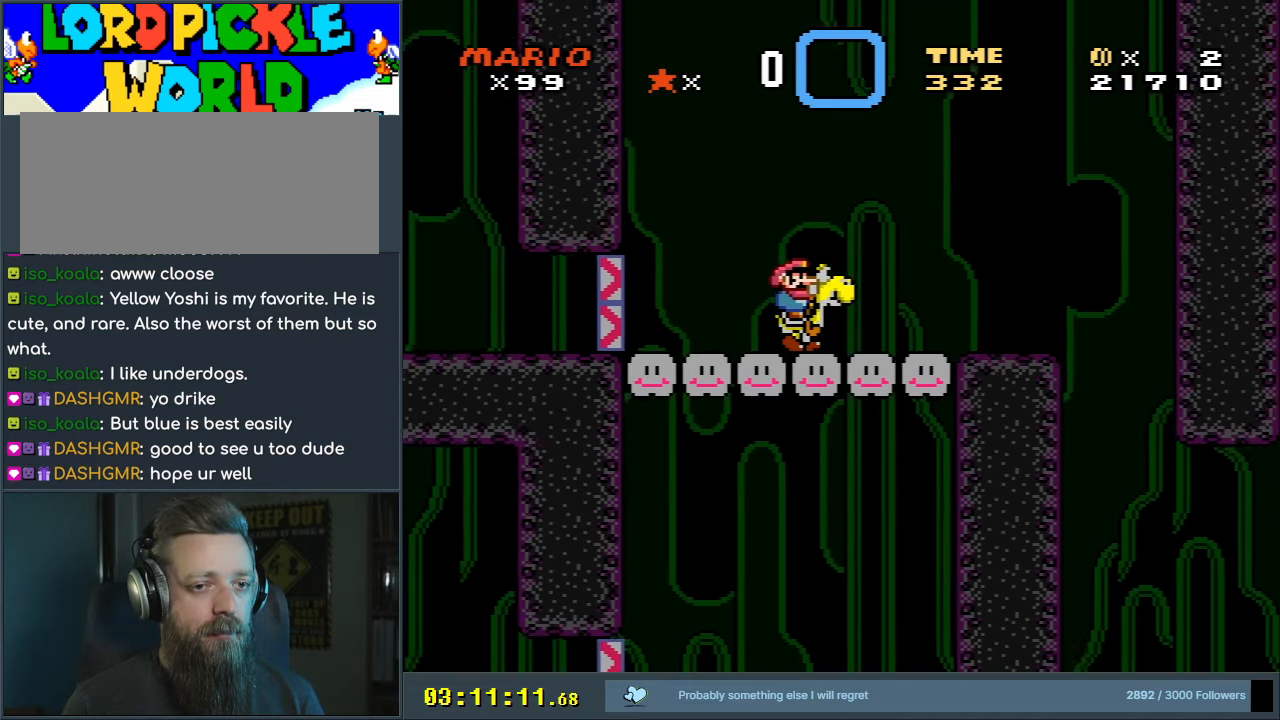
{"buttons": ["Y", "DPAD_RIGHT"], "events": []}
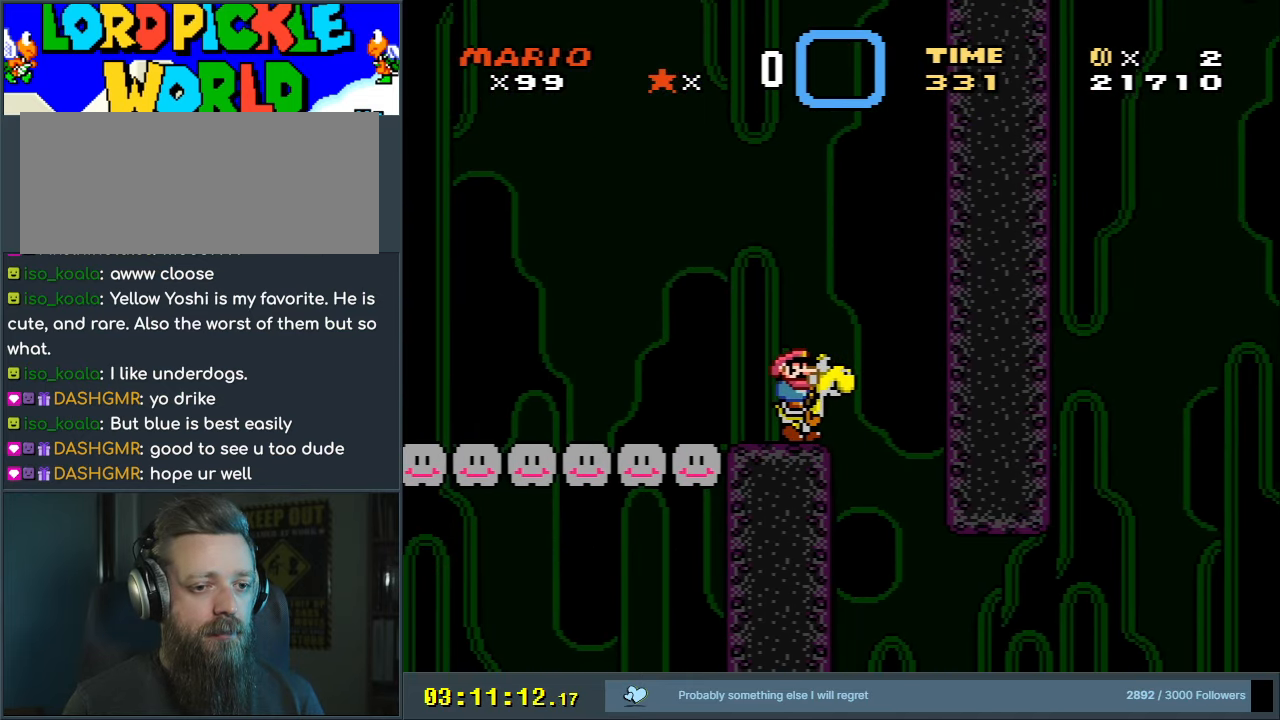
{"buttons": ["Y"], "events": [[33, "DPAD_RIGHT", "up"], [183, "DPAD_LEFT", "down"], [350, "DPAD_LEFT", "up"]]}
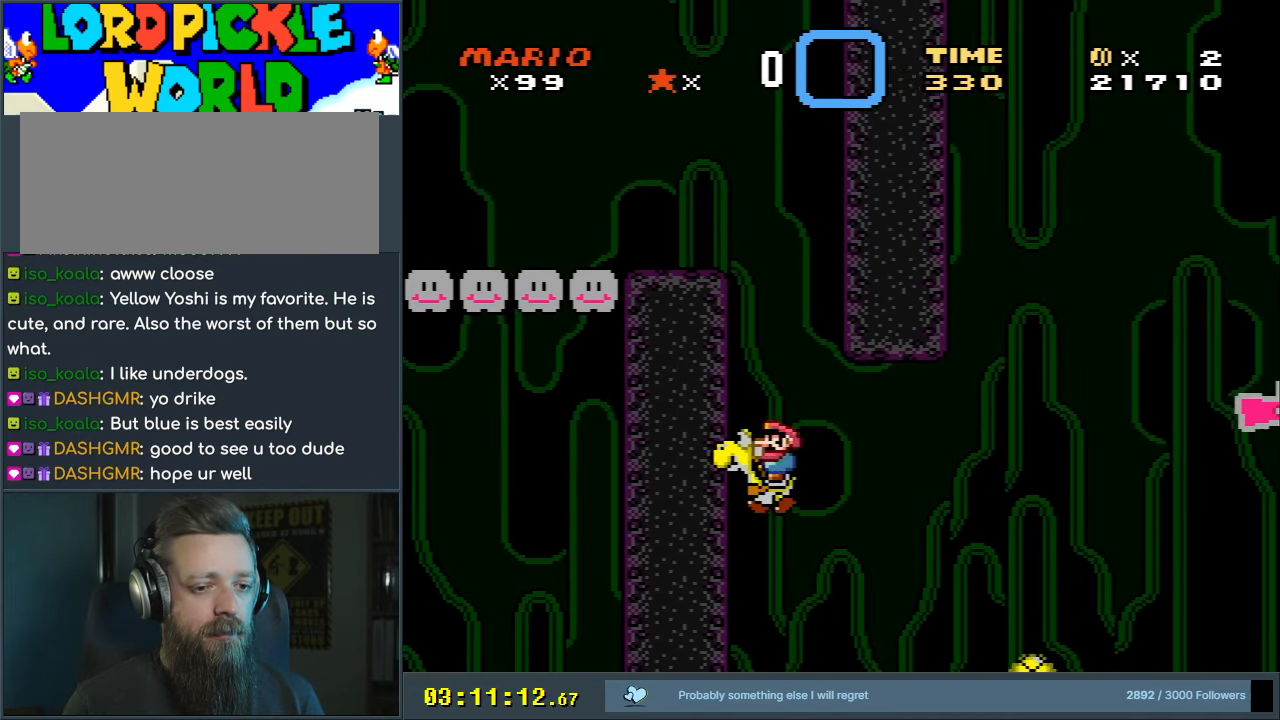
{"buttons": ["X", "Y", "DPAD_RIGHT"], "events": [[50, "DPAD_RIGHT", "down"], [250, "DPAD_RIGHT", "up"], [367, "X", "down"], [433, "DPAD_RIGHT", "down"]]}
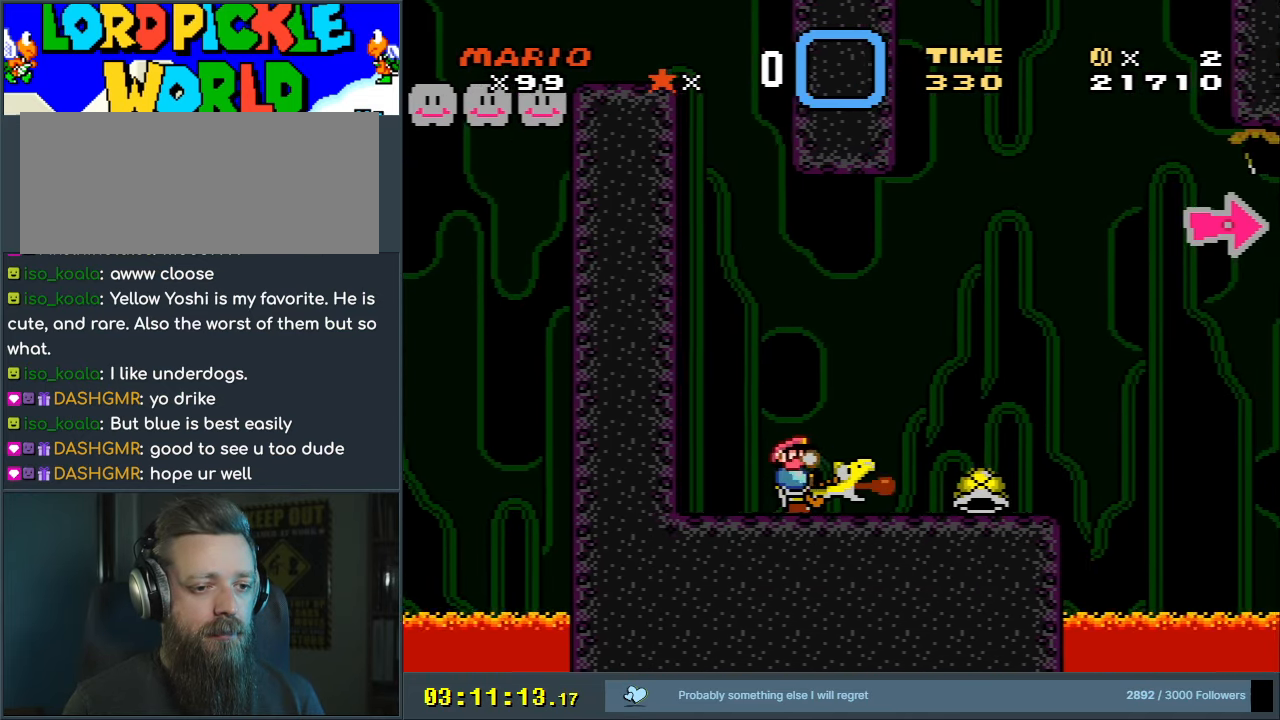
{"buttons": ["Y"], "events": [[17, "DPAD_RIGHT", "up"], [50, "X", "up"]]}
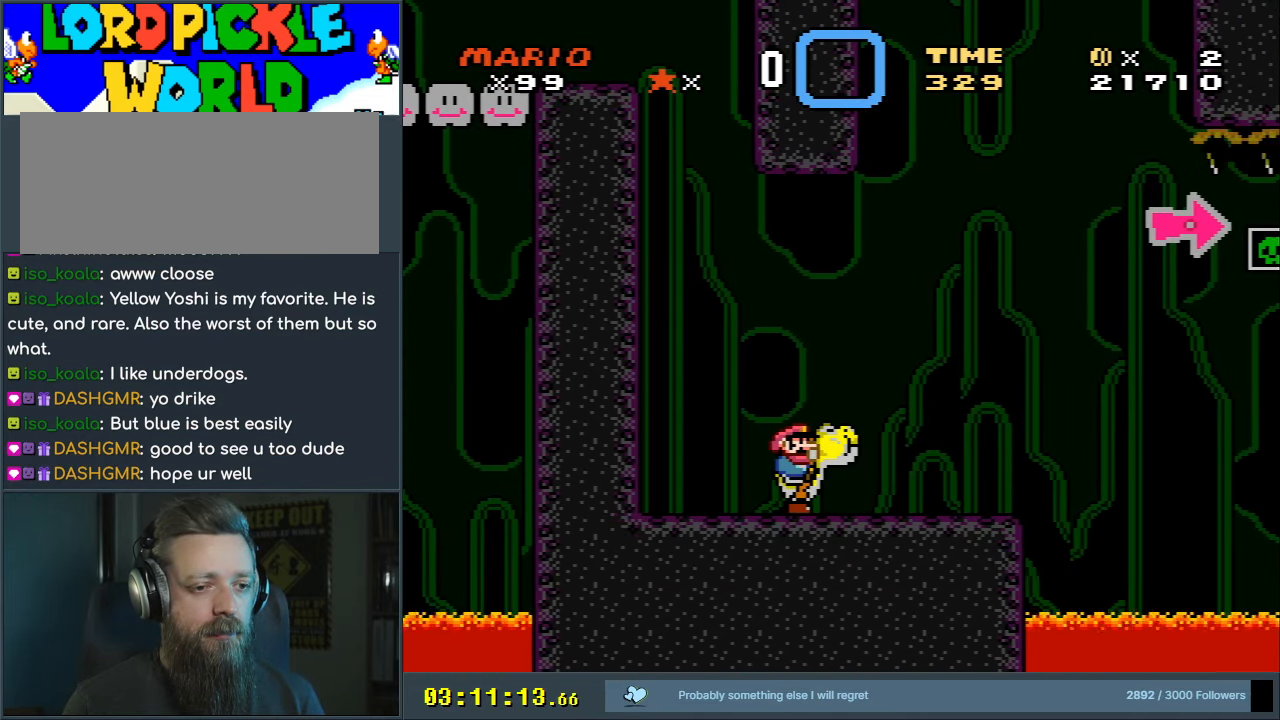
{"buttons": ["Y", "DPAD_RIGHT"], "events": [[283, "DPAD_RIGHT", "down"]]}
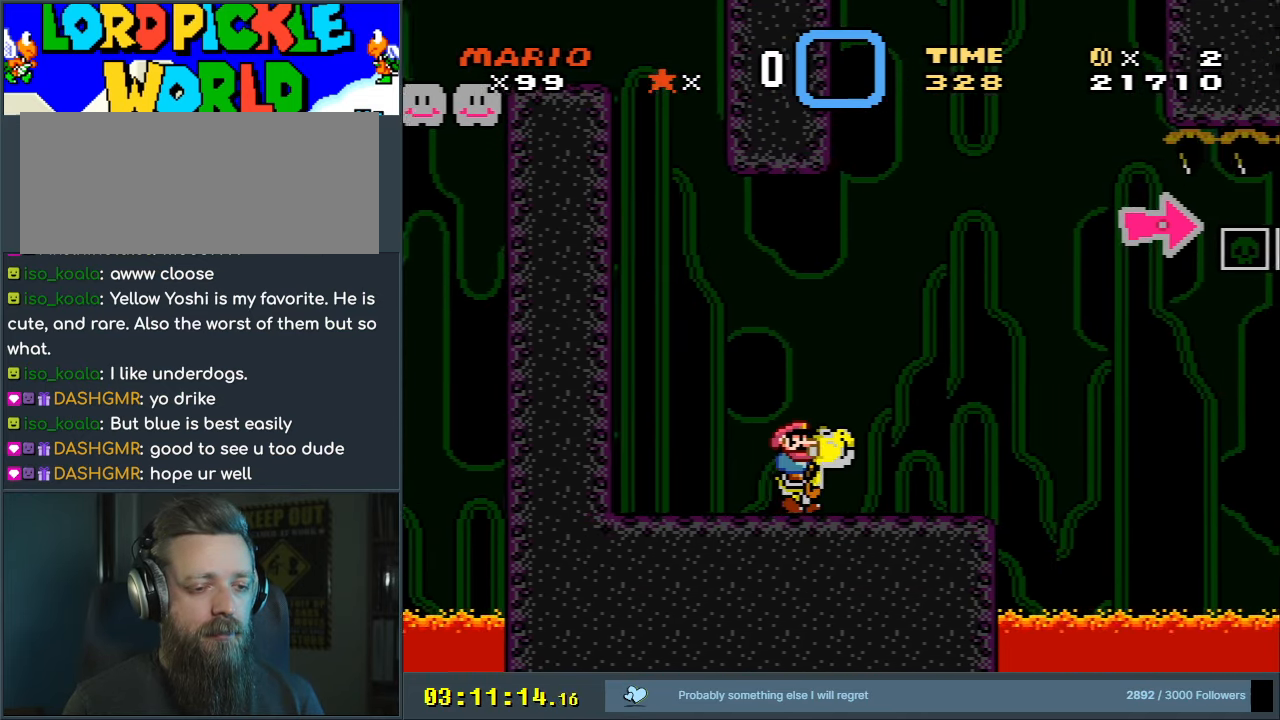
{"buttons": ["B", "Y", "DPAD_RIGHT"], "events": [[167, "B", "down"]]}